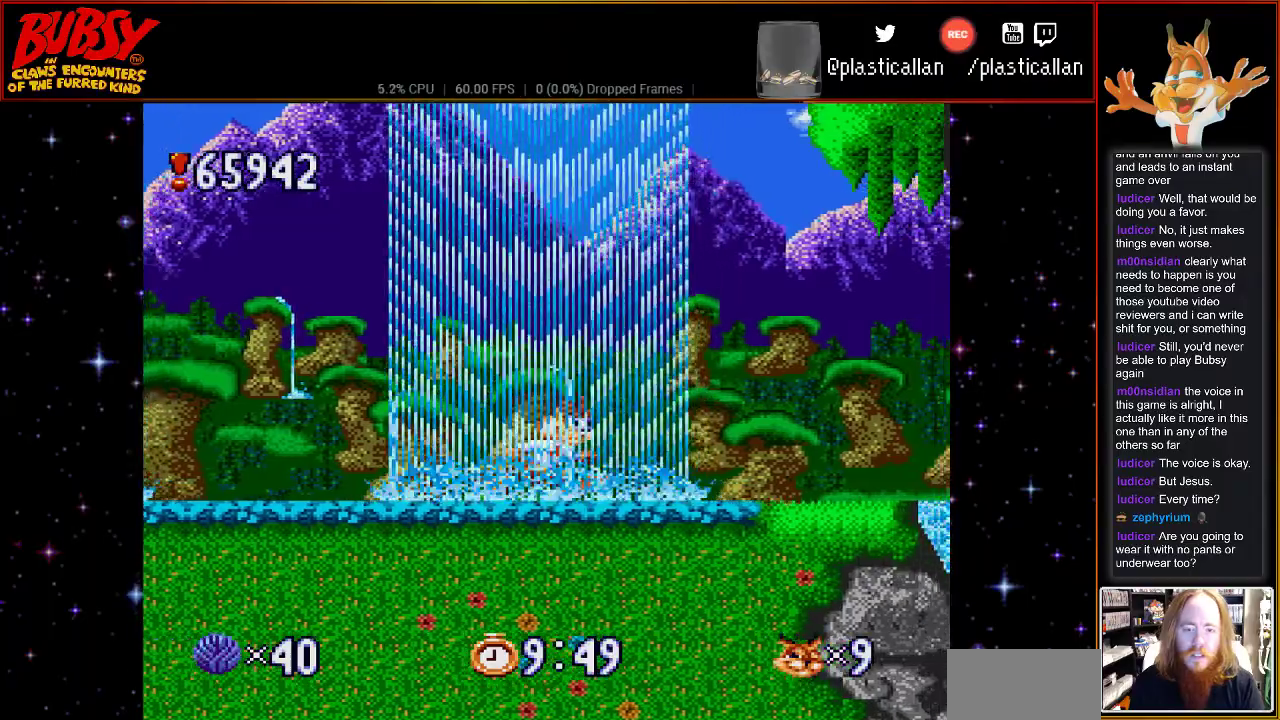
Gameplay with a controller (Nintendo layout); each line is a JSON object with the inputs held at the frame after it. "events" lists button and stick changes between this image and that frame as [ms after this image, input, new state], when the widget could be followed in between. Not read: L3 R3.
{"buttons": ["DPAD_LEFT"], "events": [[283, "DPAD_RIGHT", "up"], [400, "DPAD_LEFT", "down"]]}
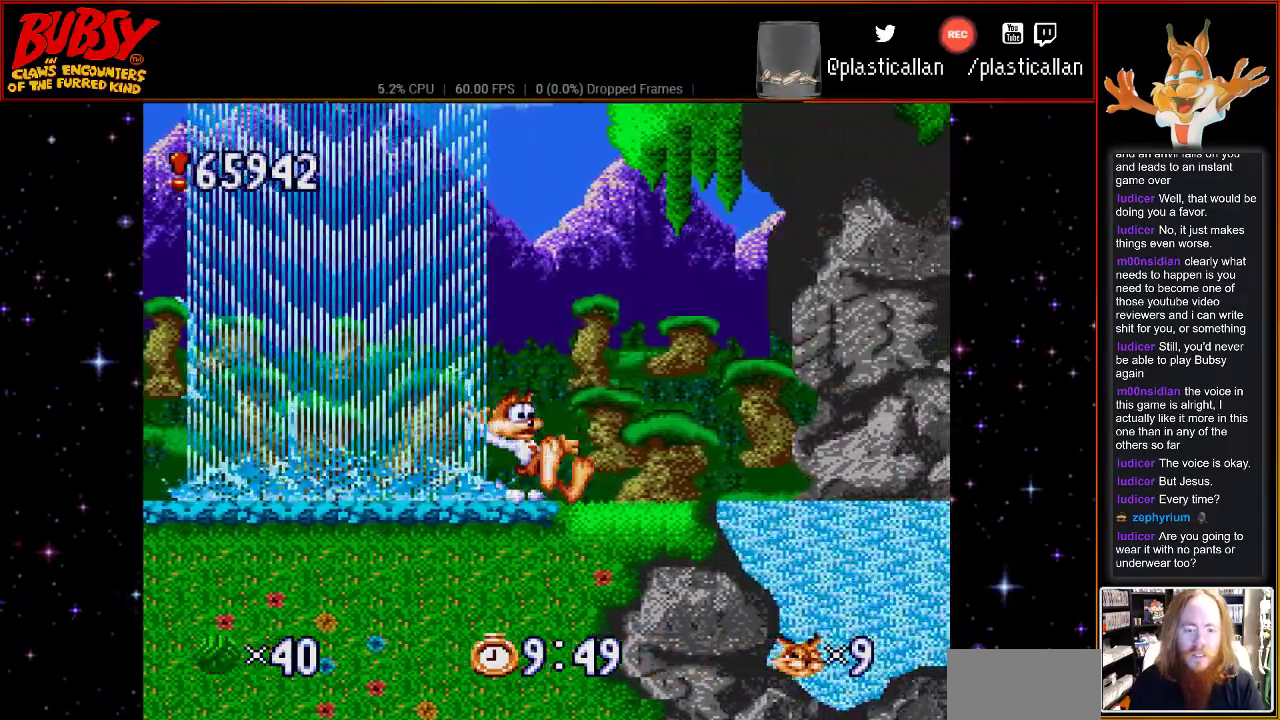
{"buttons": ["DPAD_LEFT"], "events": [[83, "DPAD_UP", "down"], [300, "DPAD_UP", "up"]]}
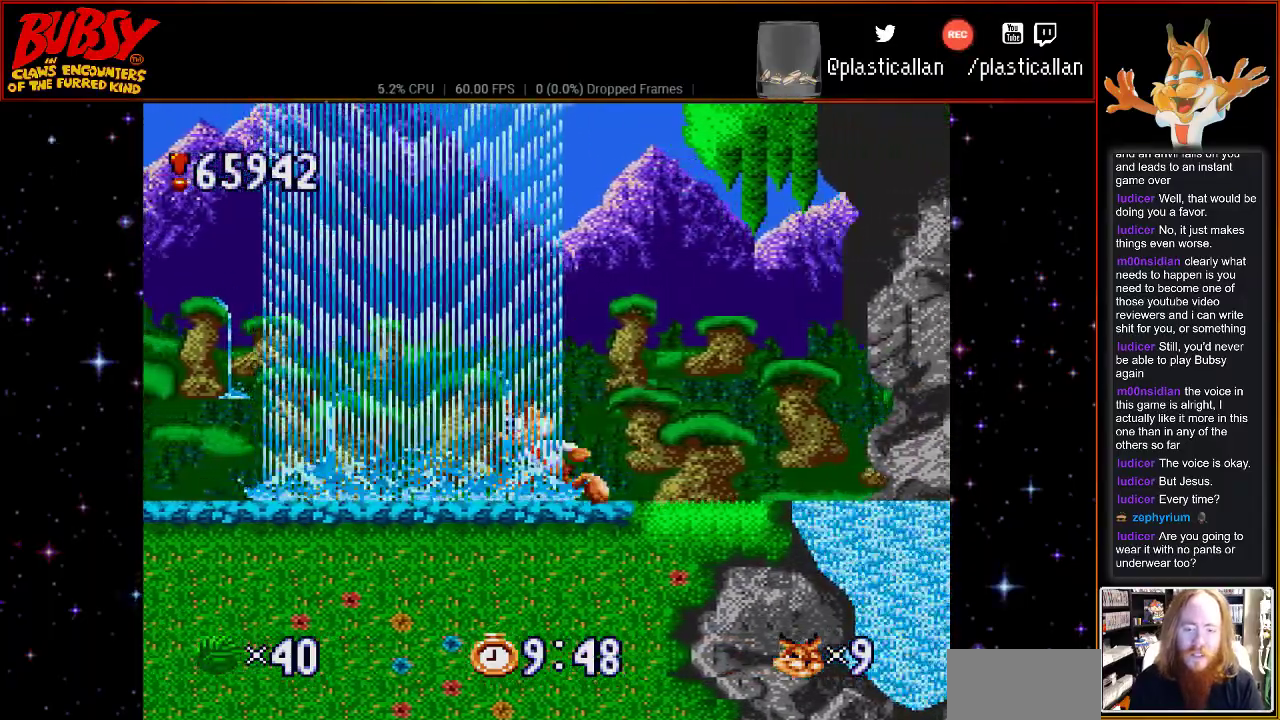
{"buttons": [], "events": [[317, "DPAD_LEFT", "up"]]}
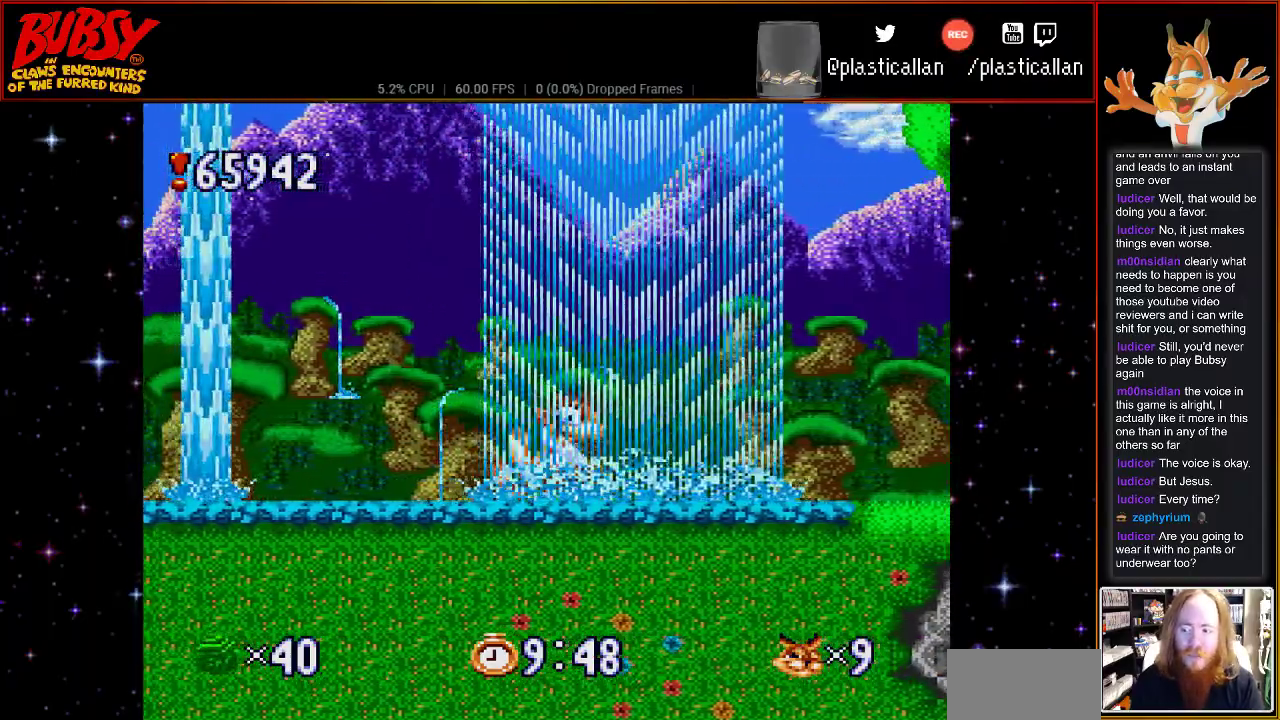
{"buttons": ["DPAD_LEFT"], "events": [[250, "DPAD_LEFT", "down"]]}
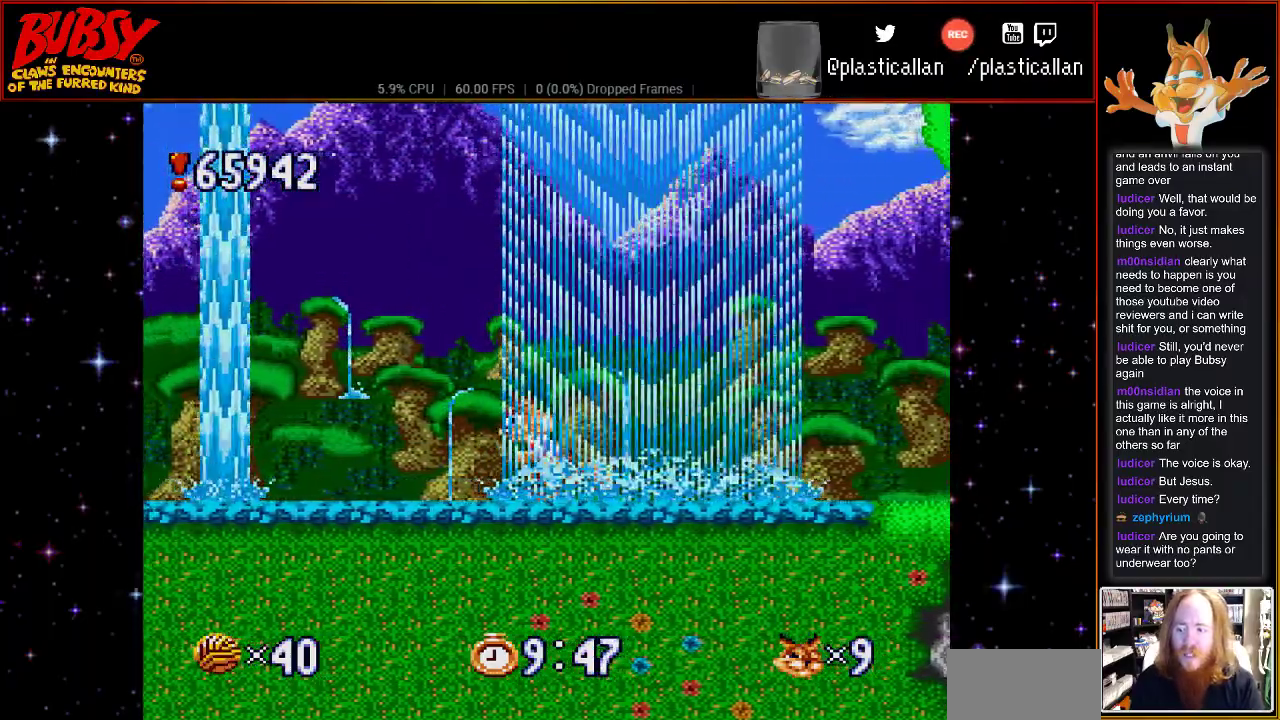
{"buttons": ["DPAD_LEFT"], "events": []}